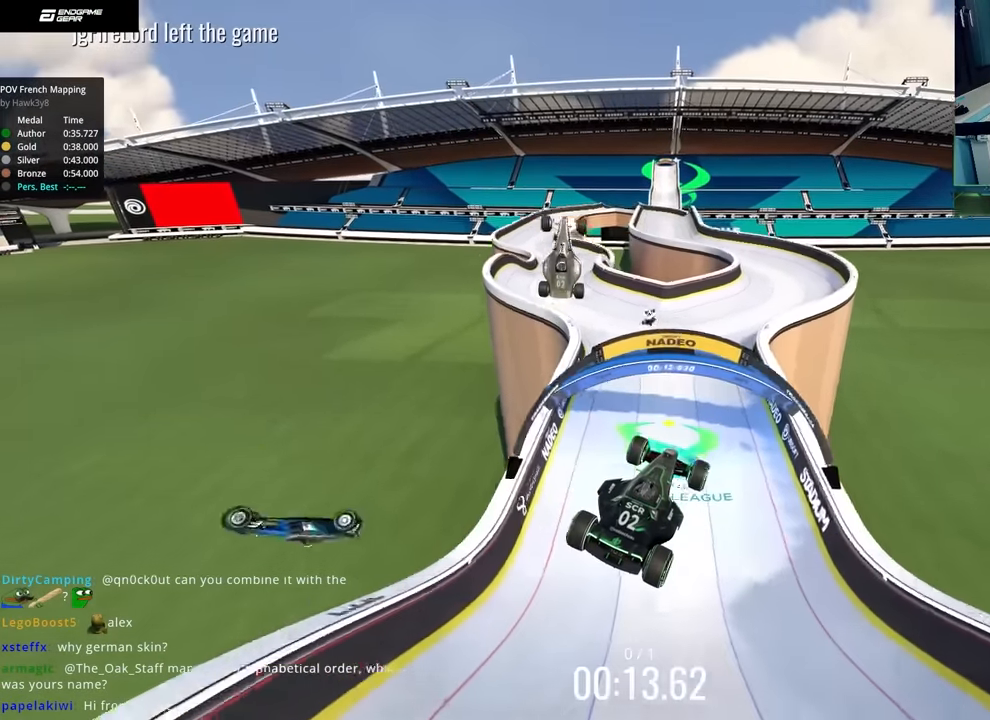
Gameplay with keyboard; each line is a JSON object with the keys held at the frame after it. "events" lists presses ("down") and releases ("up") of "down", "left", "right" and "up" between this image and that frame as [ms after this image, input, new state], when the widget could be followed in between. No other keys are recorded. Mouse input is not recorded.
{"keys": ["down", "left"], "events": []}
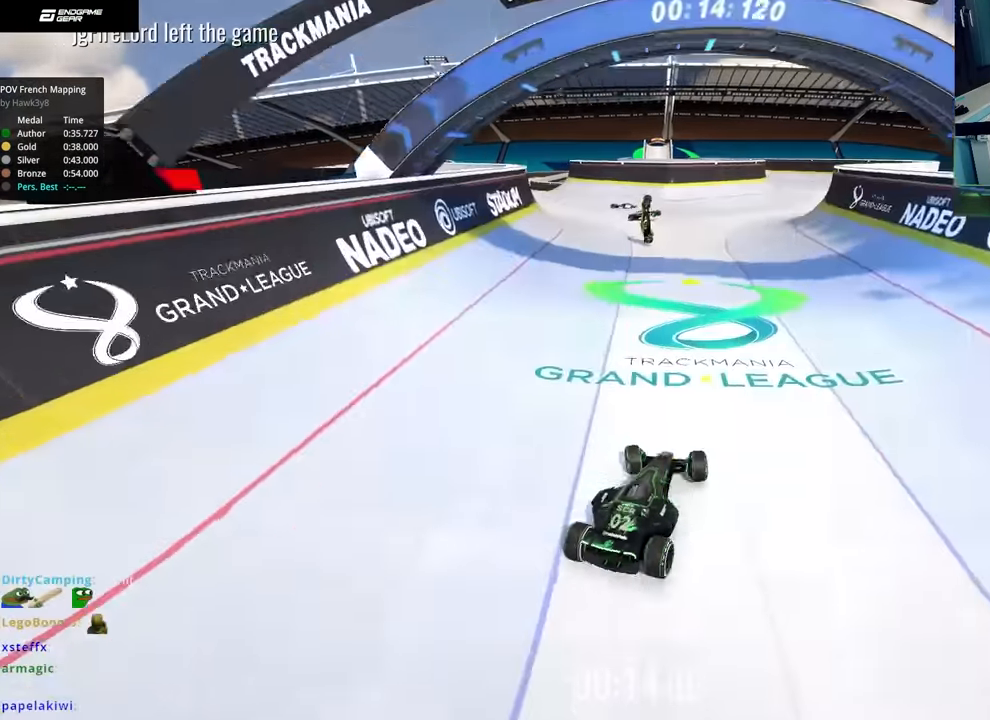
{"keys": ["left"], "events": [[350, "down", "up"]]}
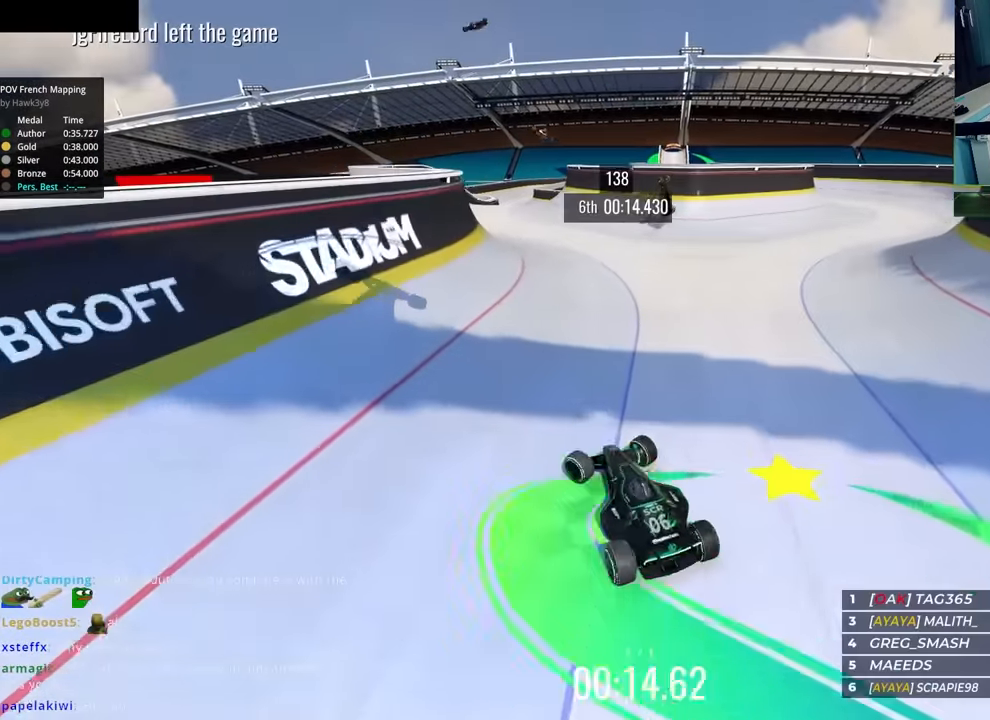
{"keys": ["up"], "events": [[17, "right", "down"], [33, "left", "up"], [67, "up", "down"], [150, "up", "up"], [300, "right", "up"], [300, "up", "down"]]}
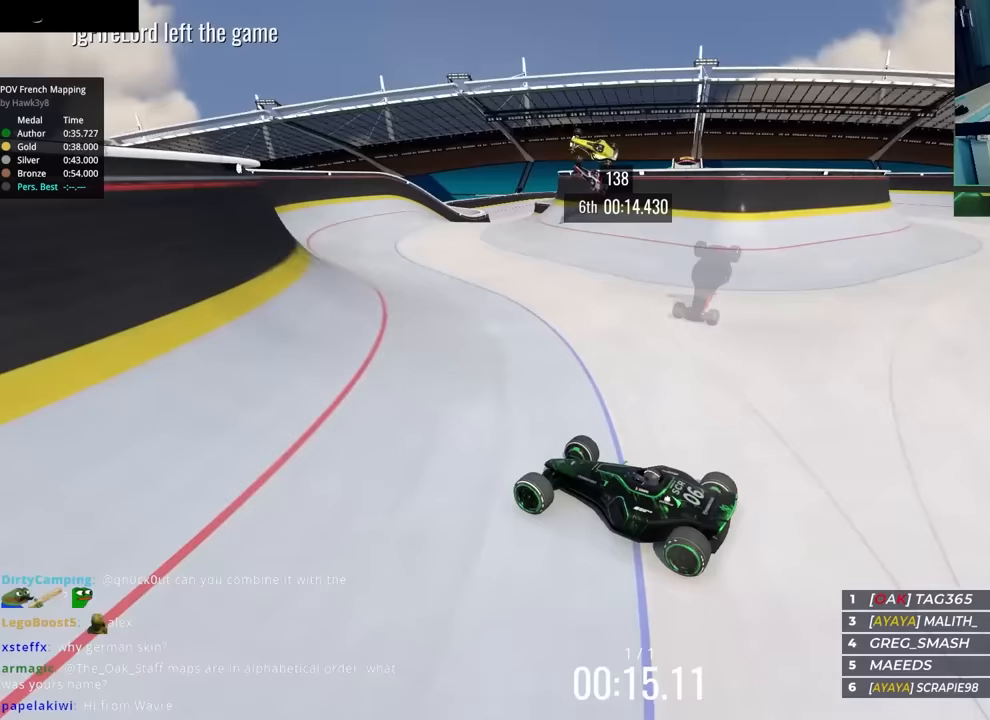
{"keys": ["right", "up"], "events": [[150, "right", "down"], [183, "up", "up"], [467, "up", "down"]]}
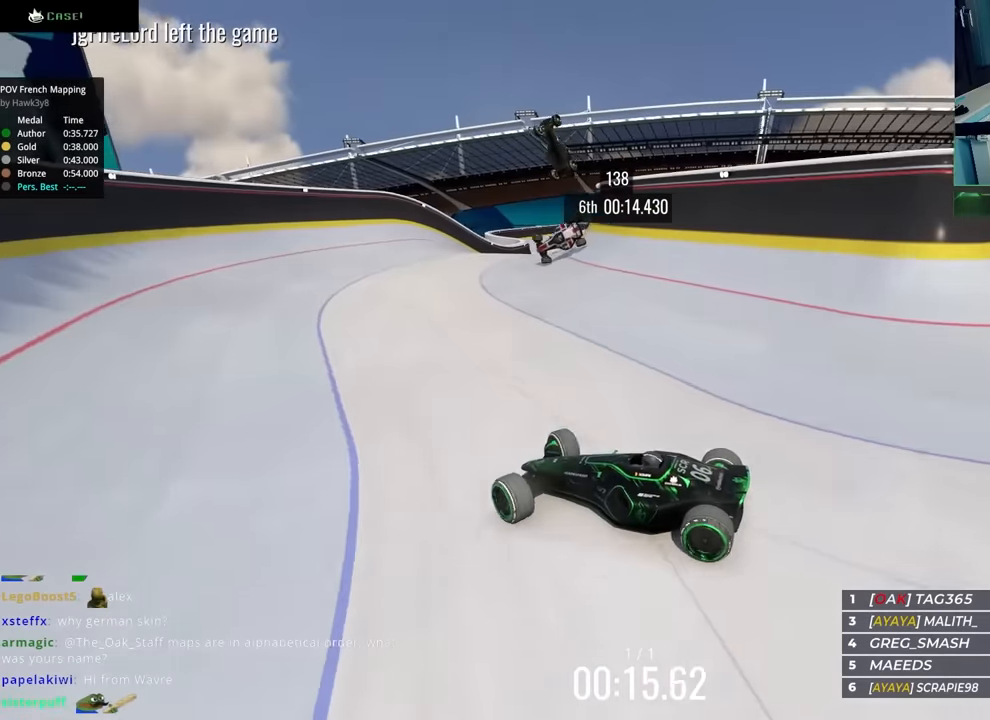
{"keys": ["right"], "events": [[200, "up", "up"], [300, "up", "down"], [433, "up", "up"]]}
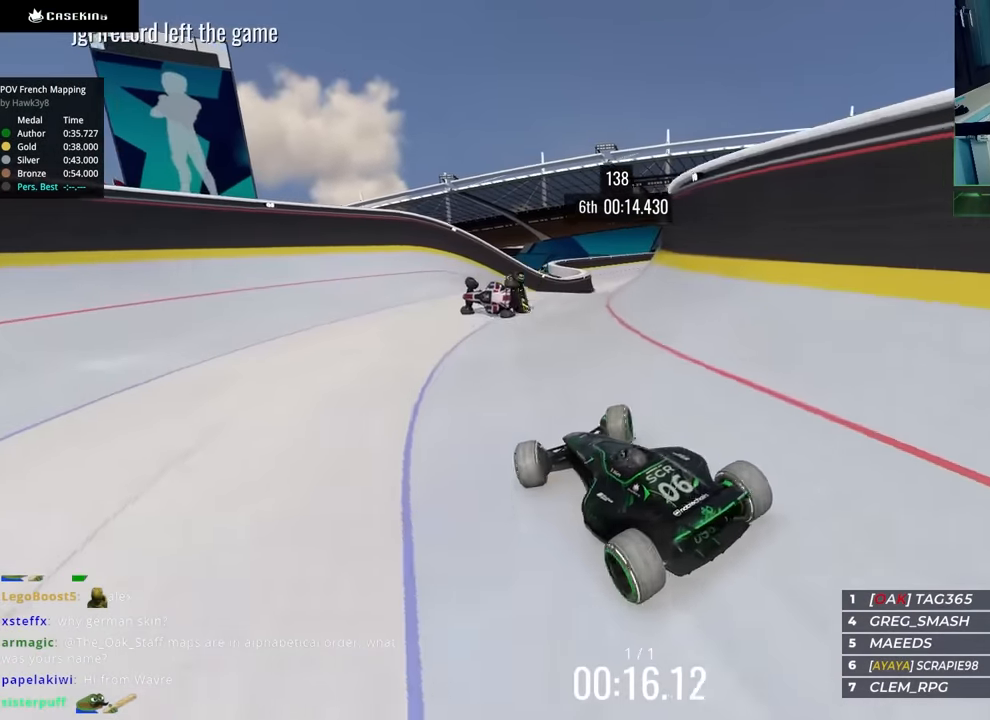
{"keys": ["left", "up"], "events": [[50, "up", "down"], [250, "right", "up"], [283, "left", "down"], [367, "up", "up"], [450, "up", "down"]]}
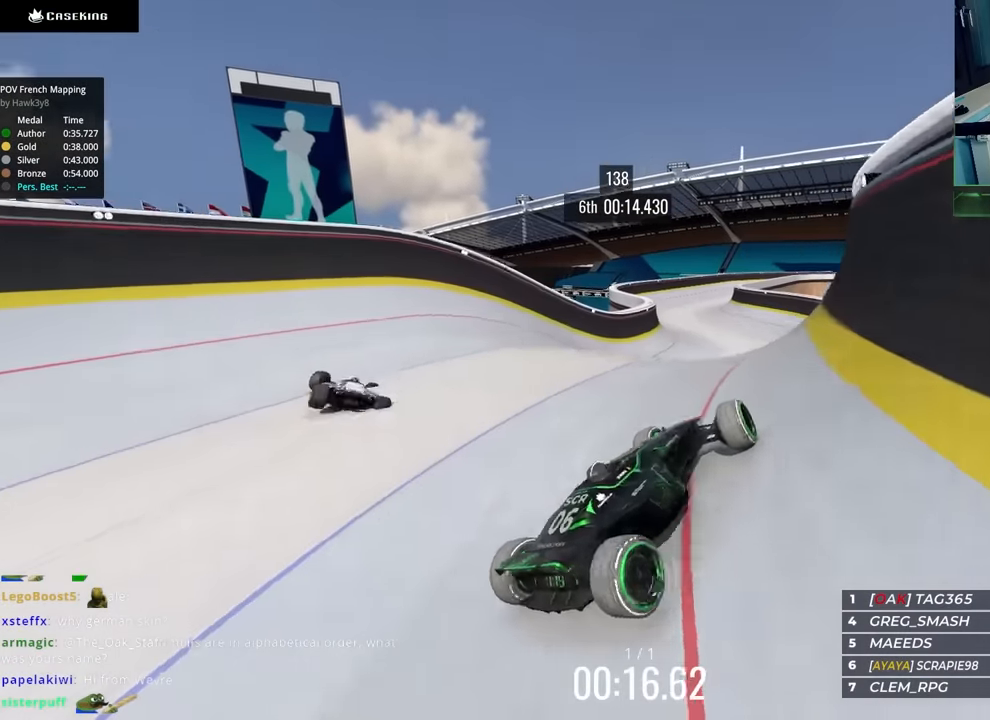
{"keys": ["left"], "events": [[150, "left", "up"], [233, "left", "down"], [333, "up", "up"]]}
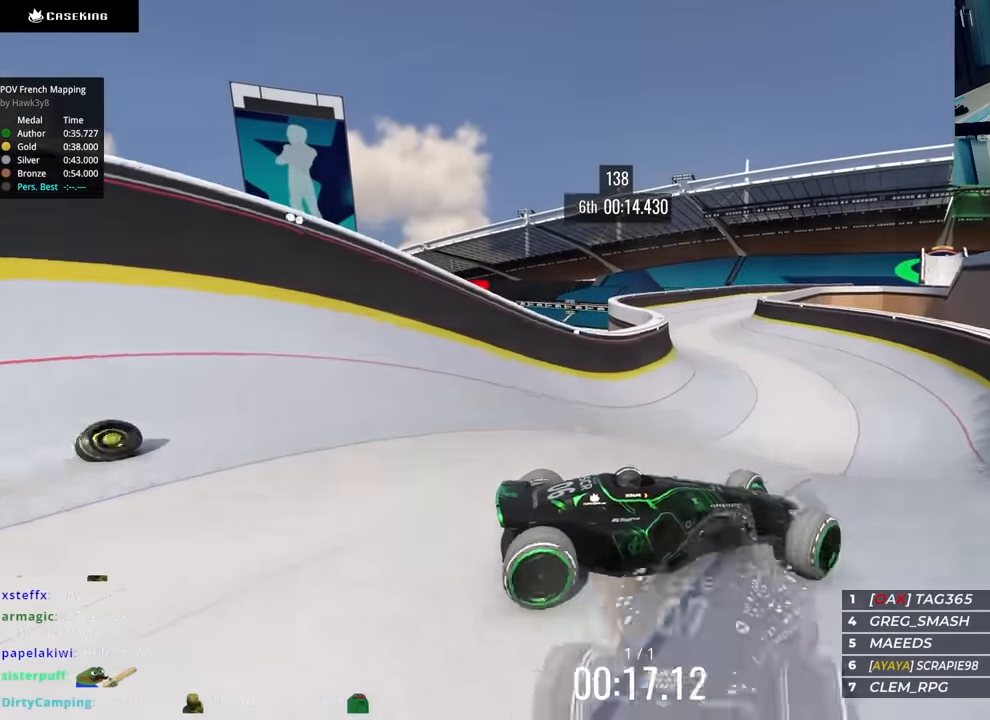
{"keys": ["left"], "events": []}
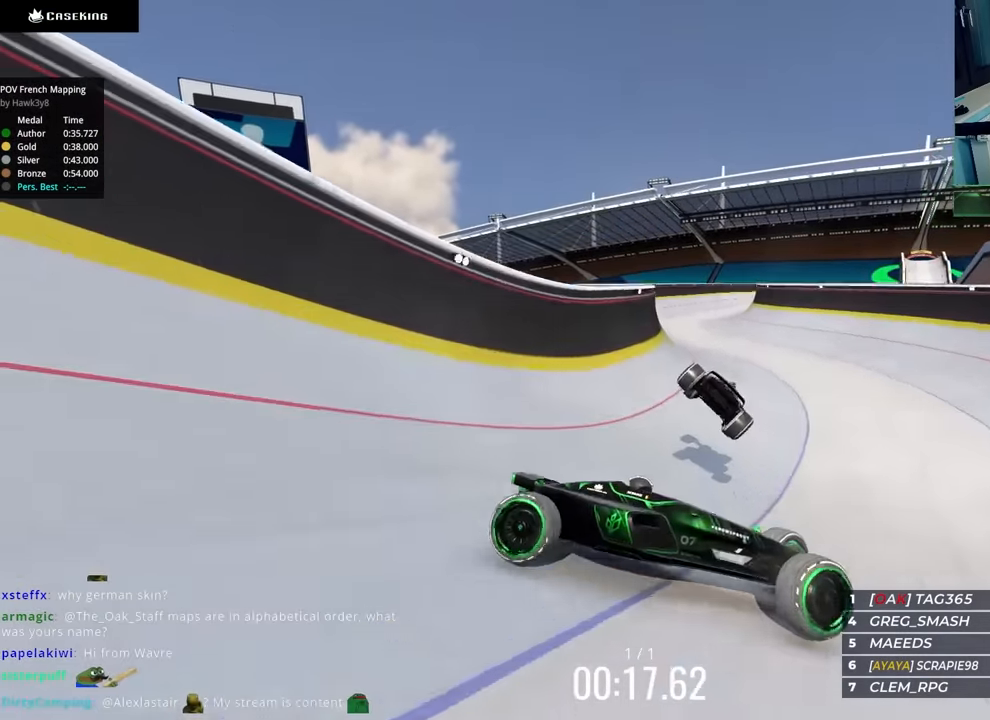
{"keys": ["left"], "events": []}
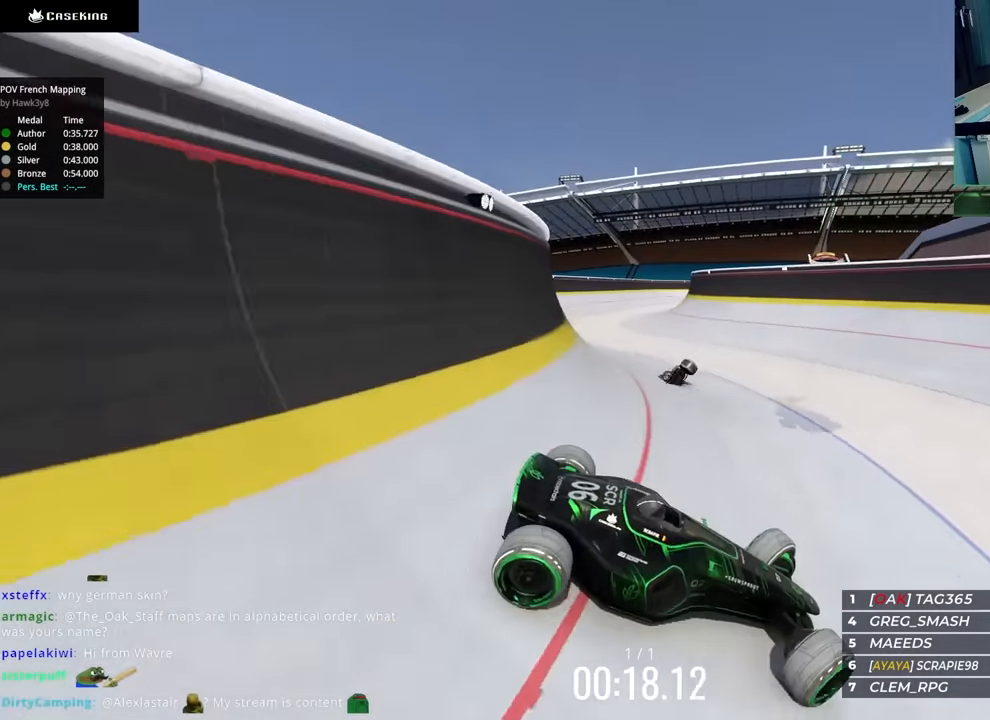
{"keys": ["left"], "events": []}
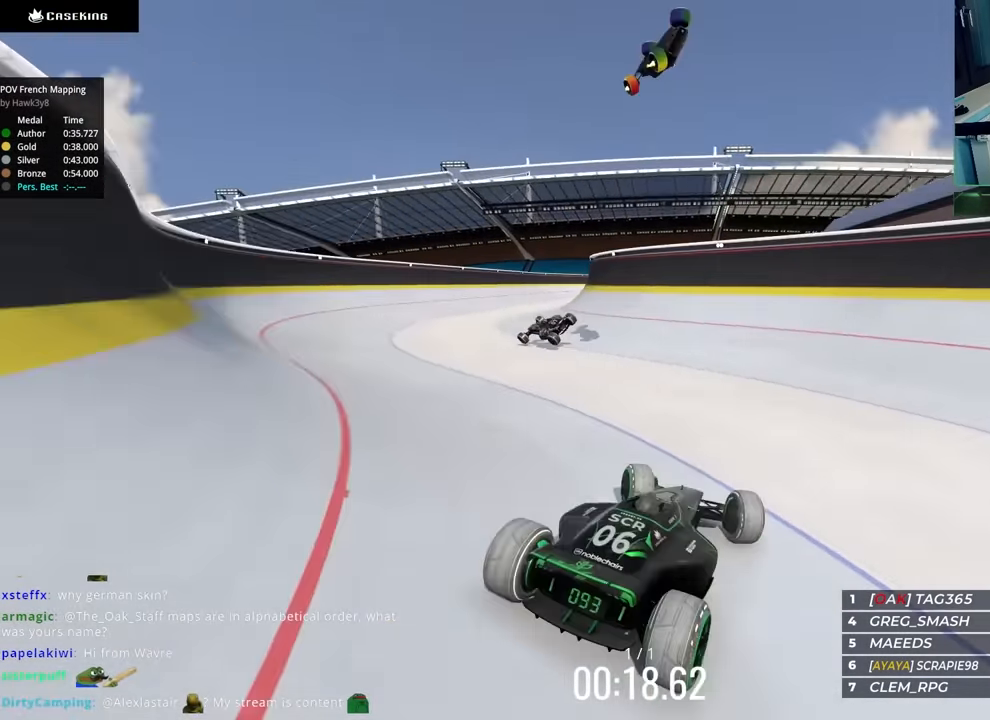
{"keys": ["left", "up"], "events": [[33, "up", "down"]]}
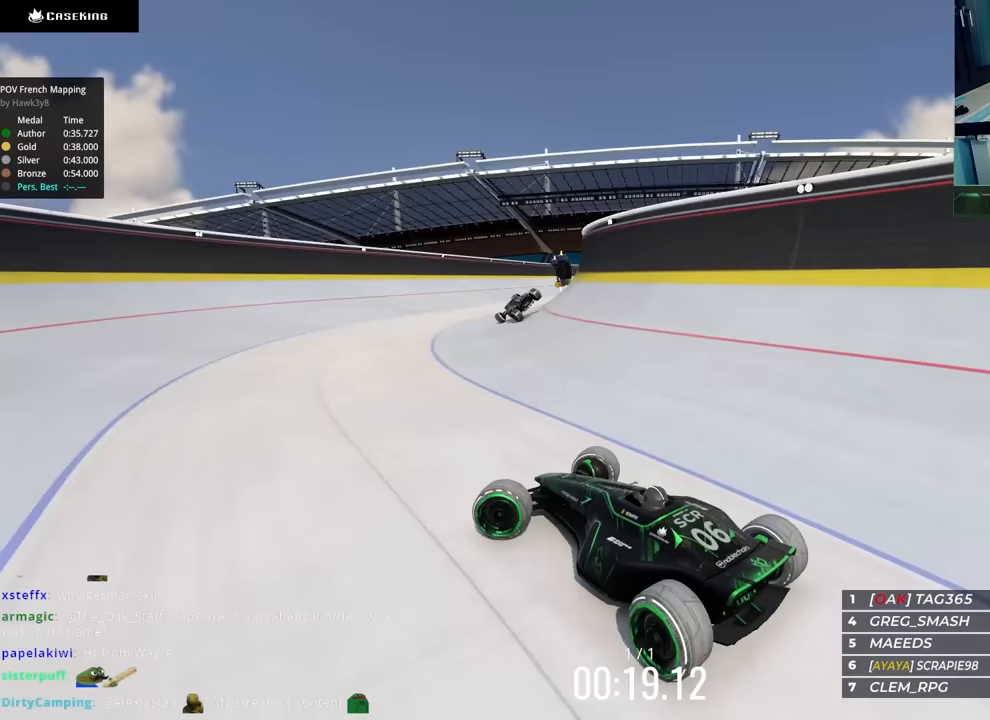
{"keys": ["right"], "events": [[50, "left", "up"], [83, "right", "down"], [167, "up", "up"]]}
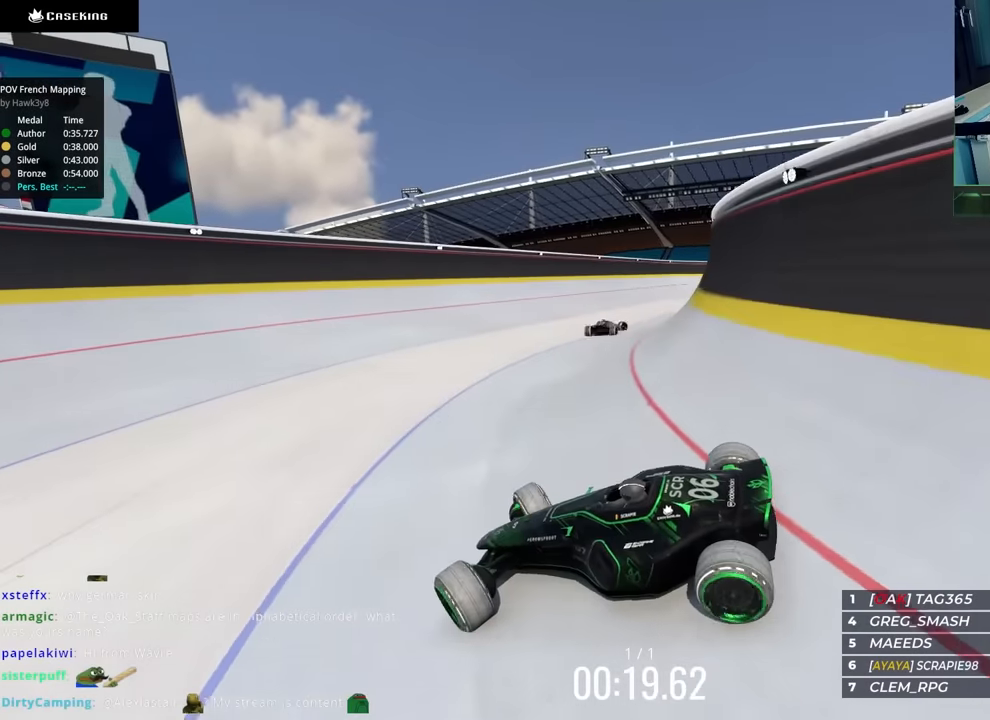
{"keys": ["right"], "events": []}
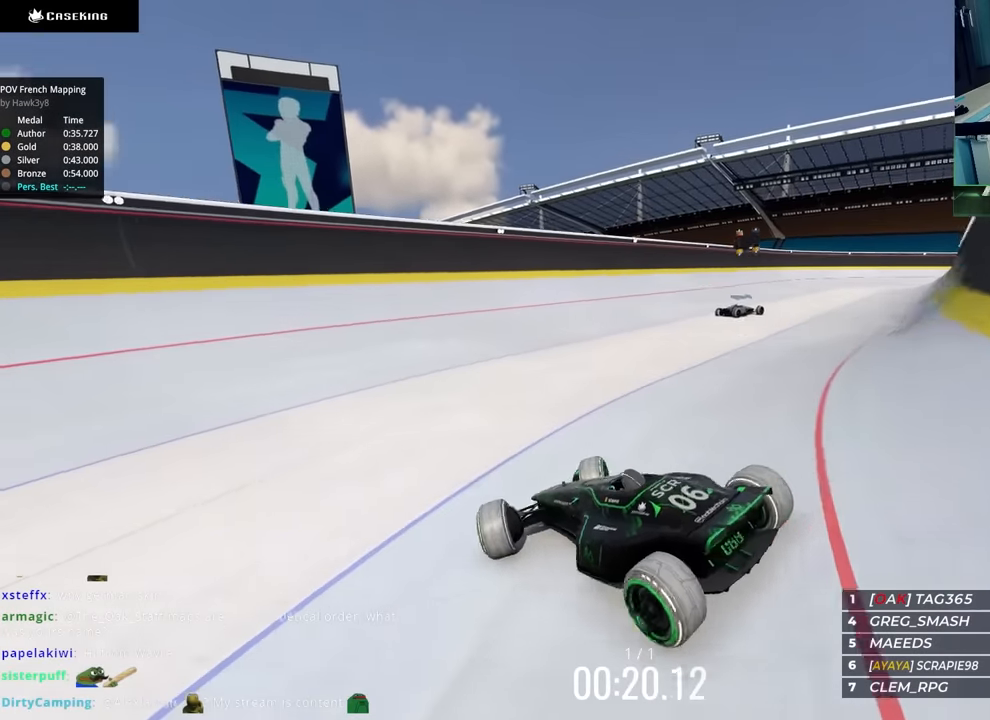
{"keys": ["left", "up"], "events": [[67, "up", "down"], [350, "right", "up"], [367, "left", "down"]]}
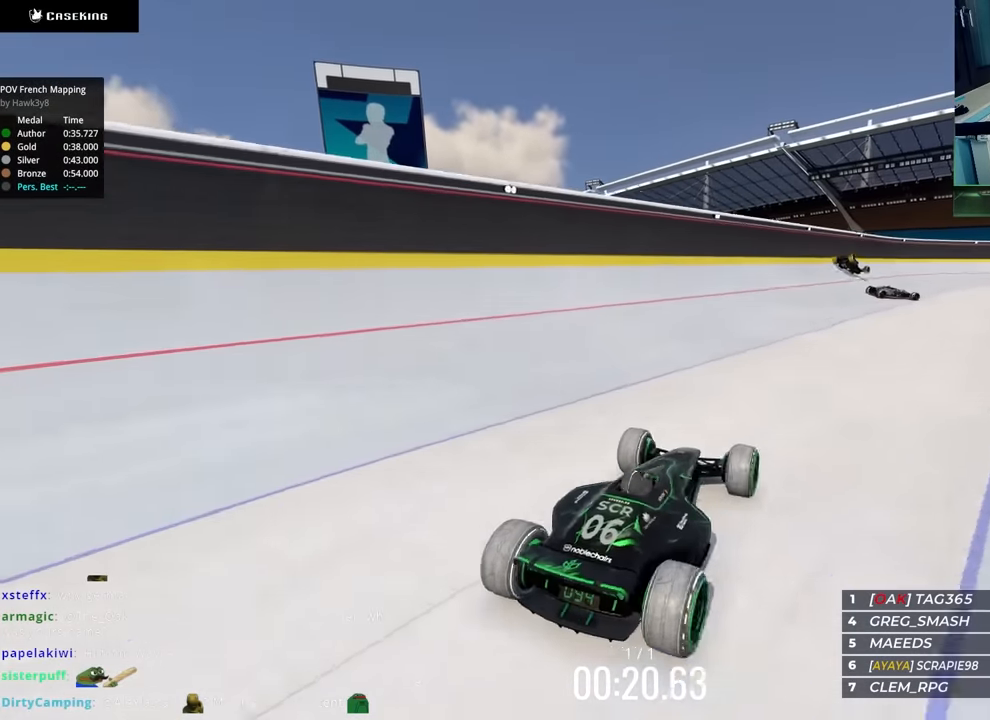
{"keys": ["up"], "events": [[367, "left", "up"]]}
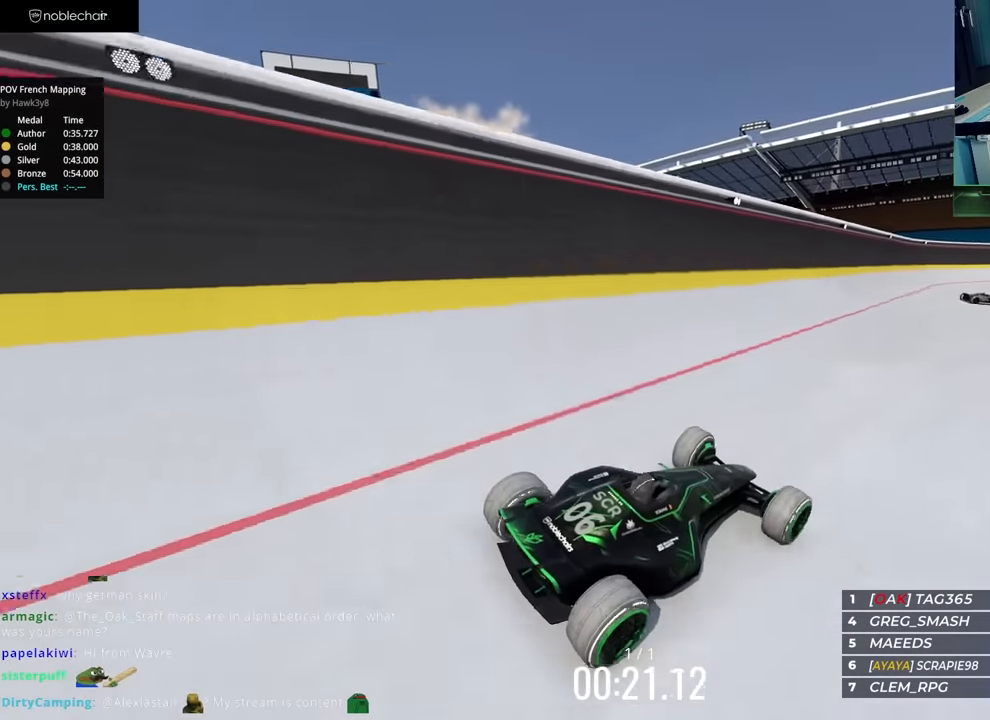
{"keys": ["up"], "events": []}
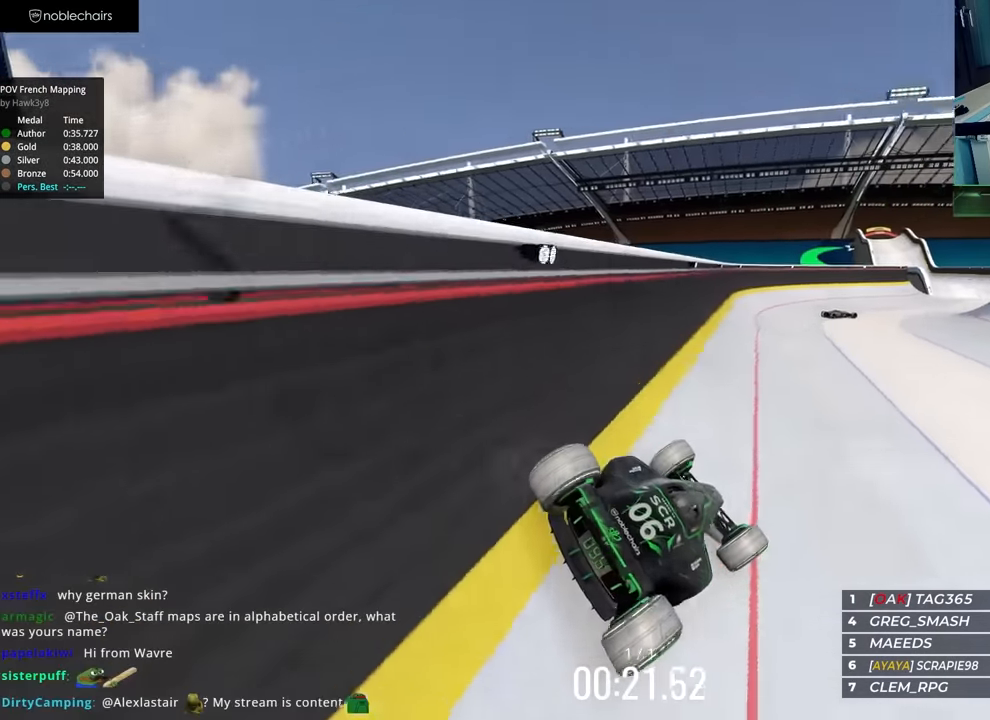
{"keys": ["up"], "events": []}
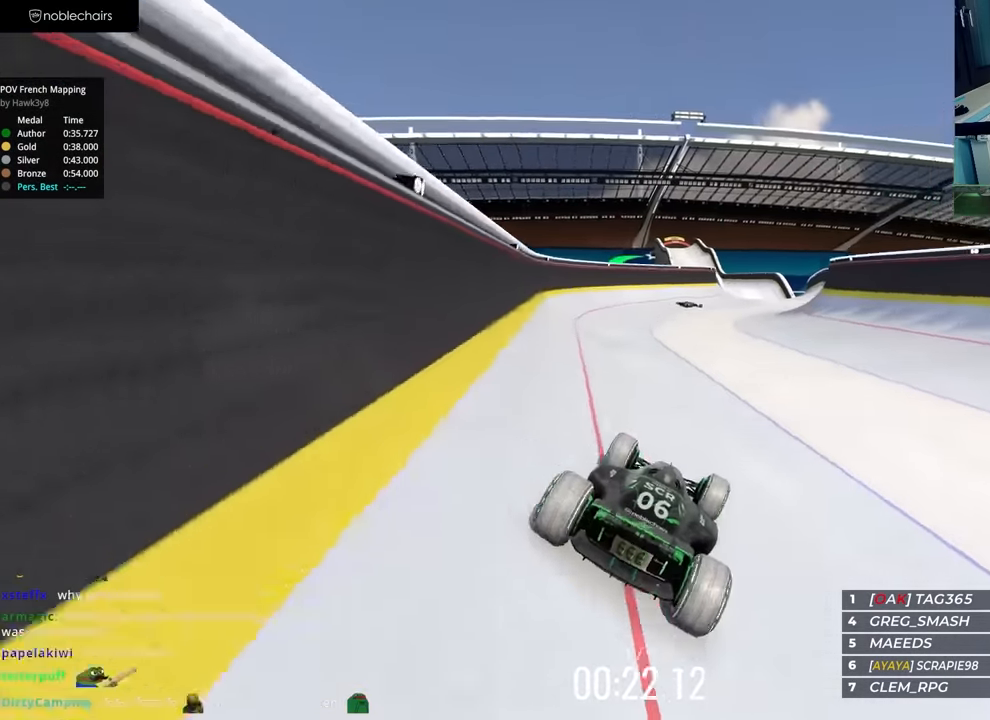
{"keys": ["up"], "events": [[17, "right", "down"], [83, "right", "up"]]}
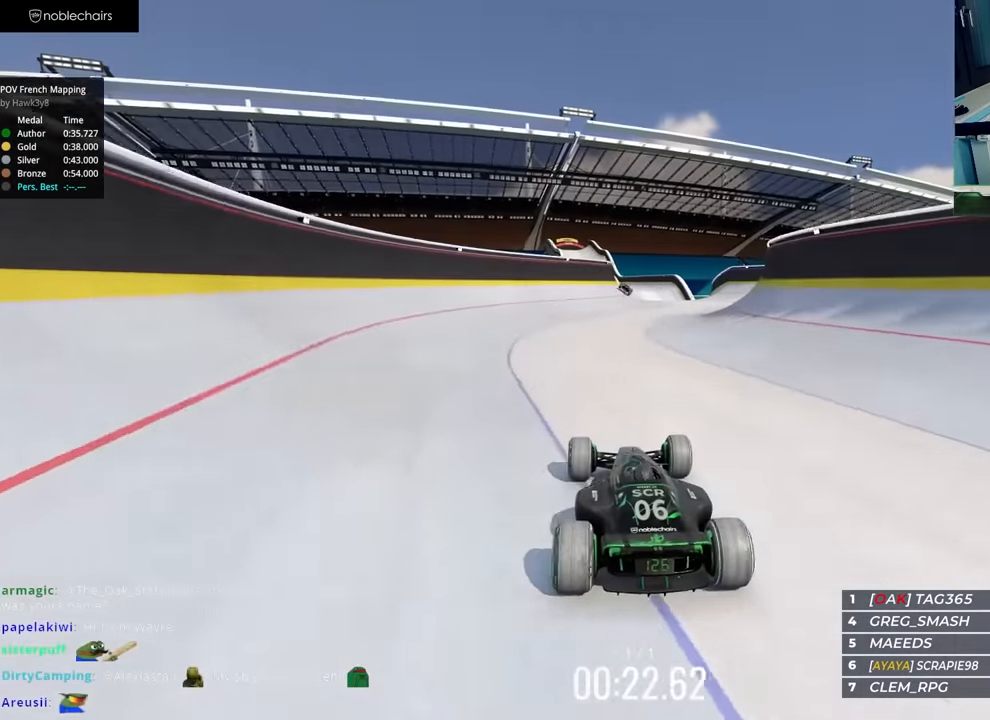
{"keys": ["right", "up"], "events": [[200, "right", "down"]]}
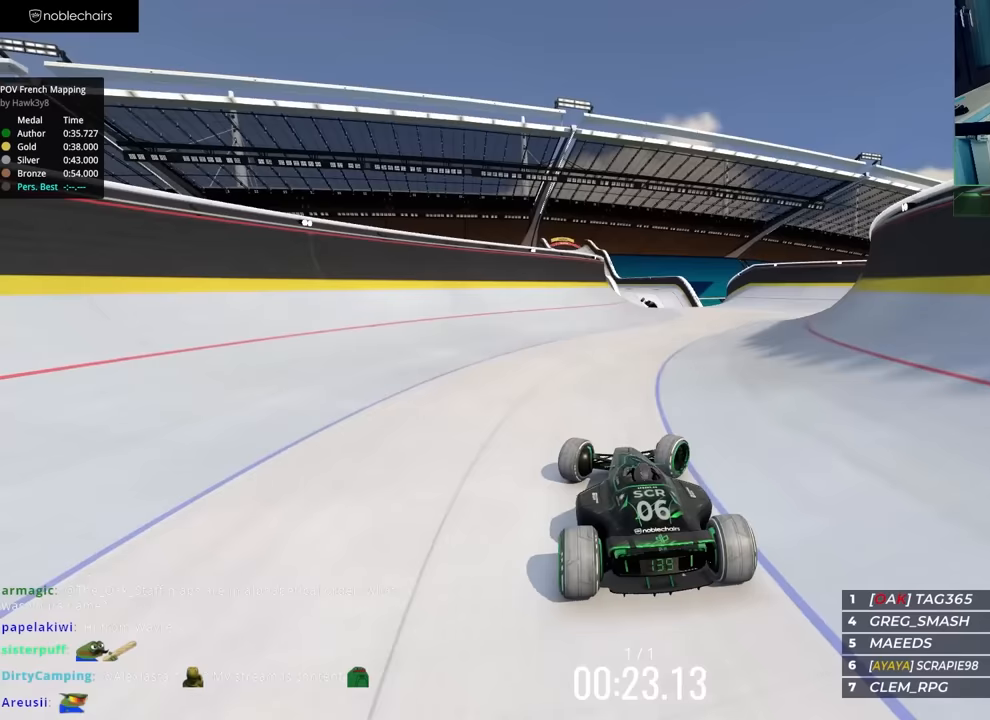
{"keys": ["right", "up"], "events": [[33, "right", "up"], [417, "right", "down"]]}
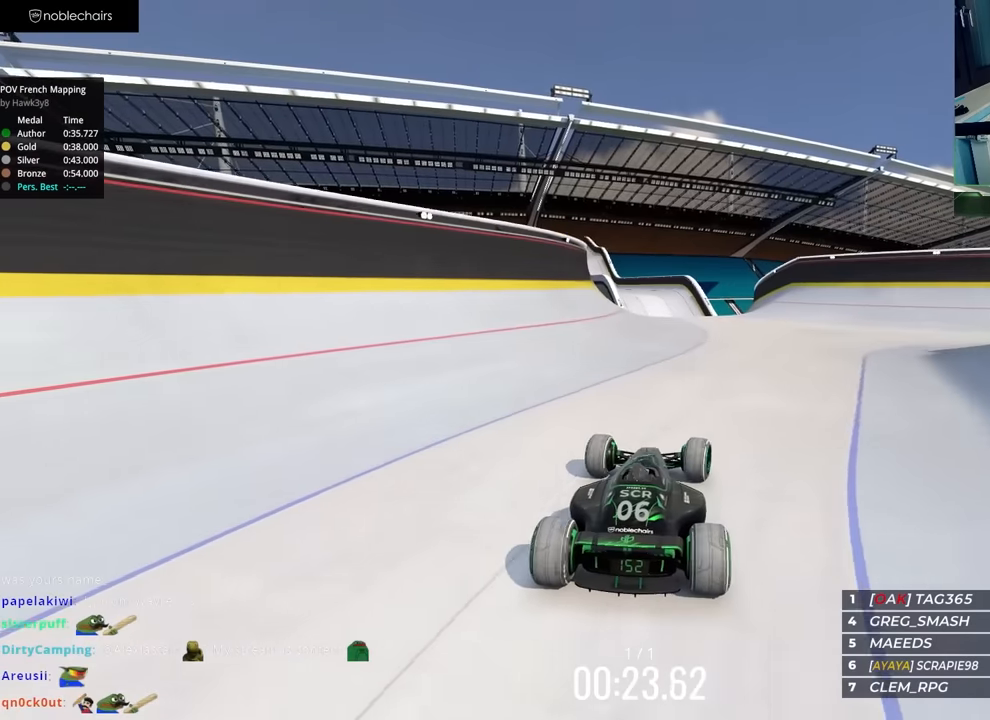
{"keys": ["left"], "events": [[50, "up", "up"], [233, "up", "down"], [267, "right", "up"], [317, "left", "down"], [417, "up", "up"]]}
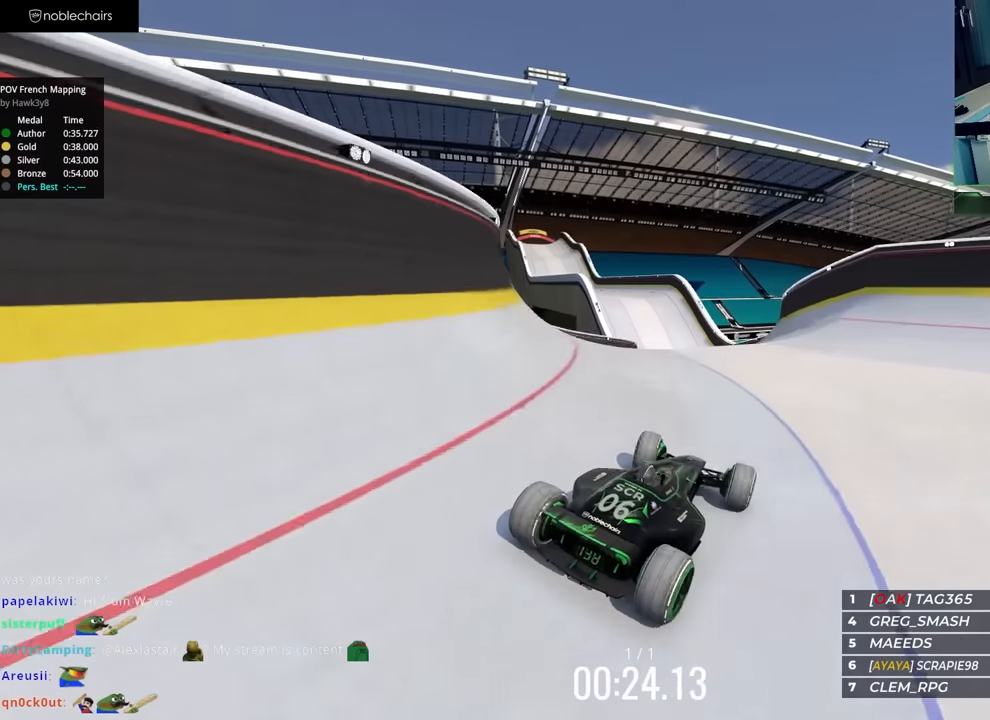
{"keys": ["left"], "events": [[133, "up", "down"], [350, "up", "up"]]}
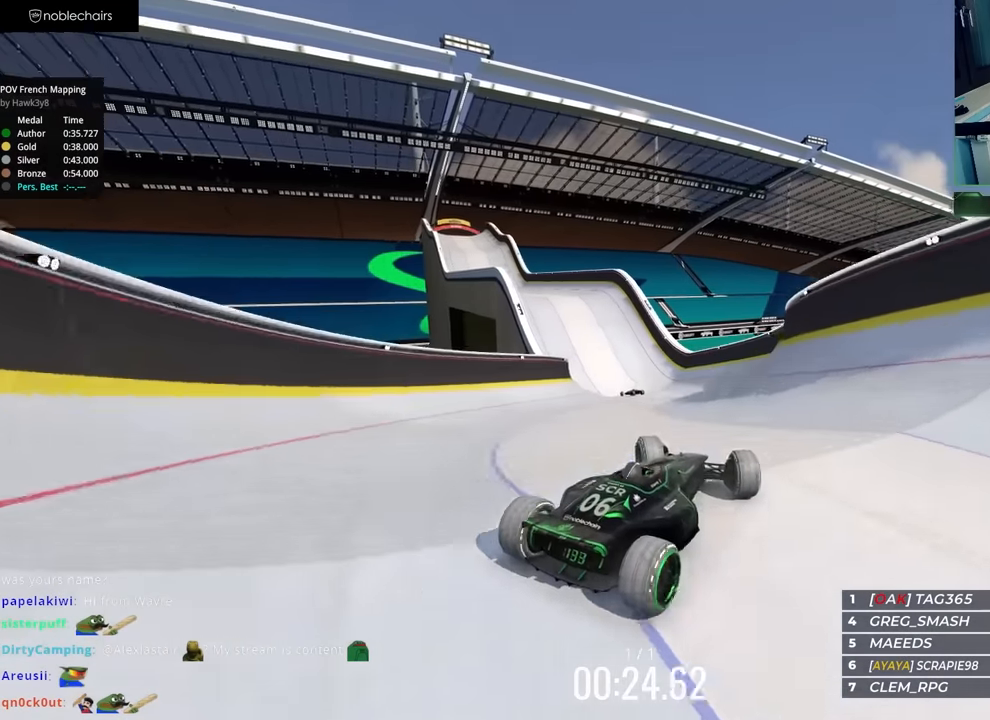
{"keys": ["left"], "events": []}
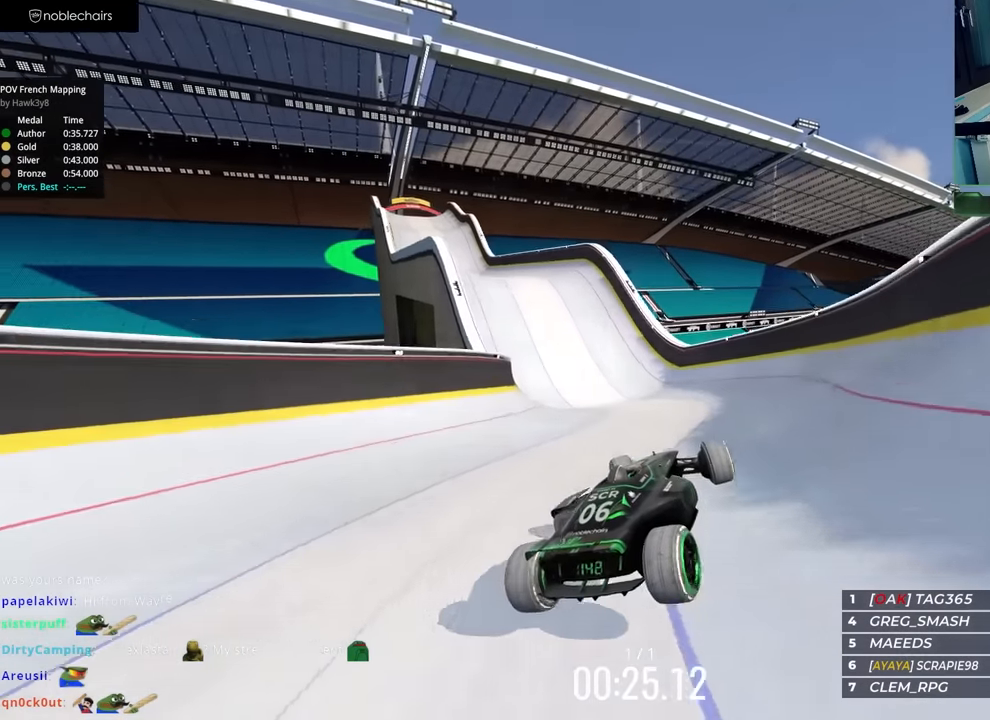
{"keys": ["left", "up"], "events": [[333, "up", "down"]]}
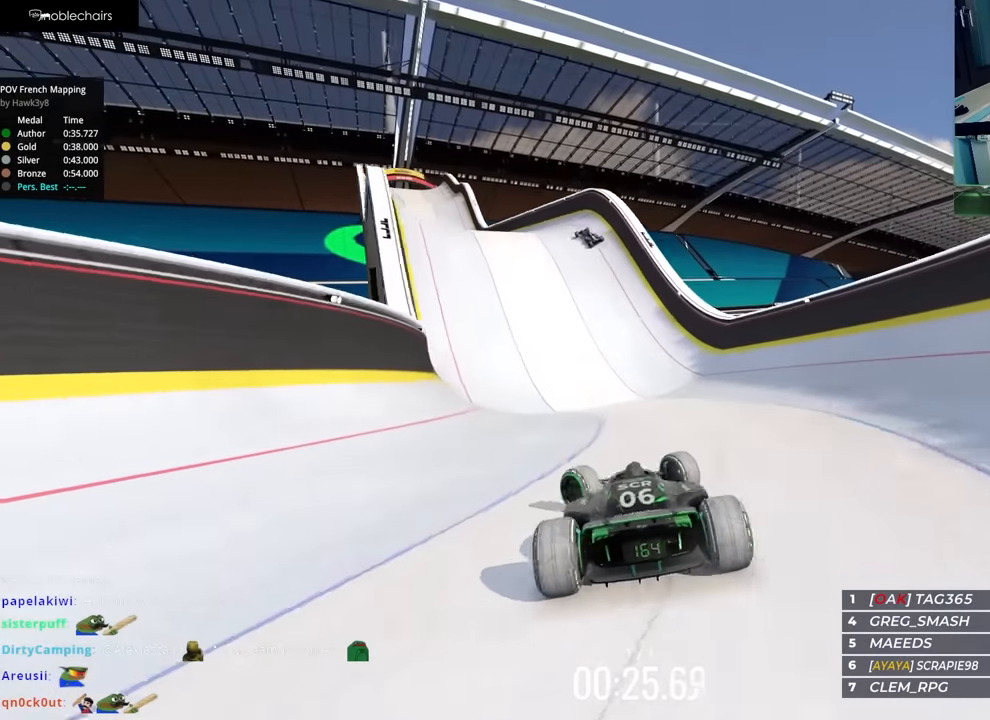
{"keys": ["right"], "events": [[267, "up", "up"], [333, "left", "up"], [350, "up", "down"], [367, "right", "down"], [483, "up", "up"]]}
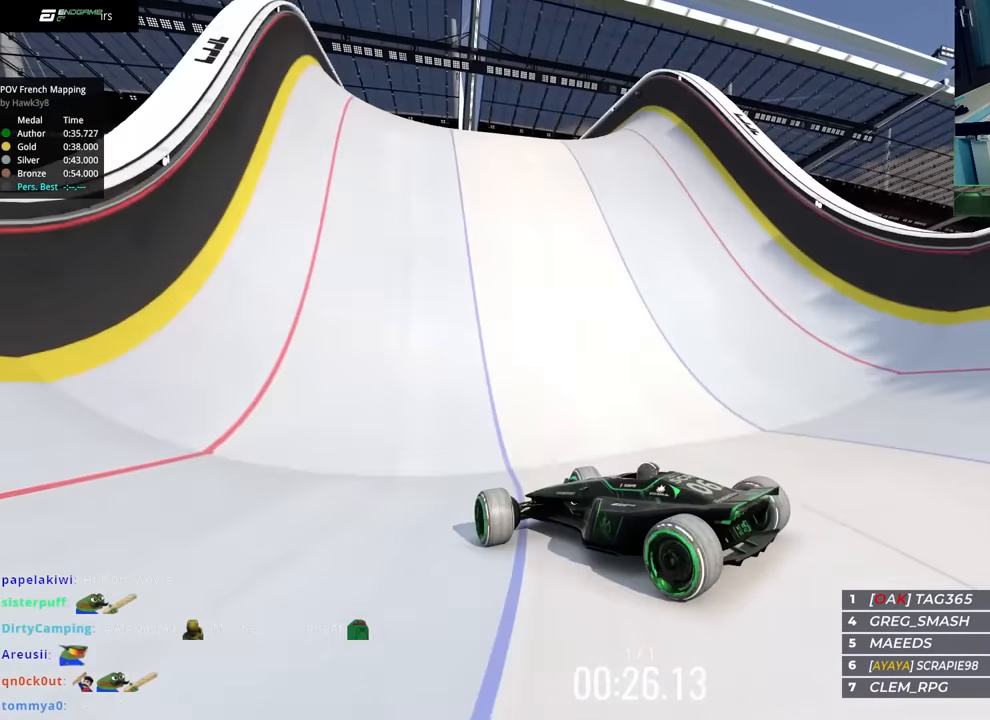
{"keys": ["right"], "events": [[100, "up", "down"], [167, "right", "up"], [200, "up", "up"], [250, "right", "down"], [317, "up", "down"], [400, "up", "up"]]}